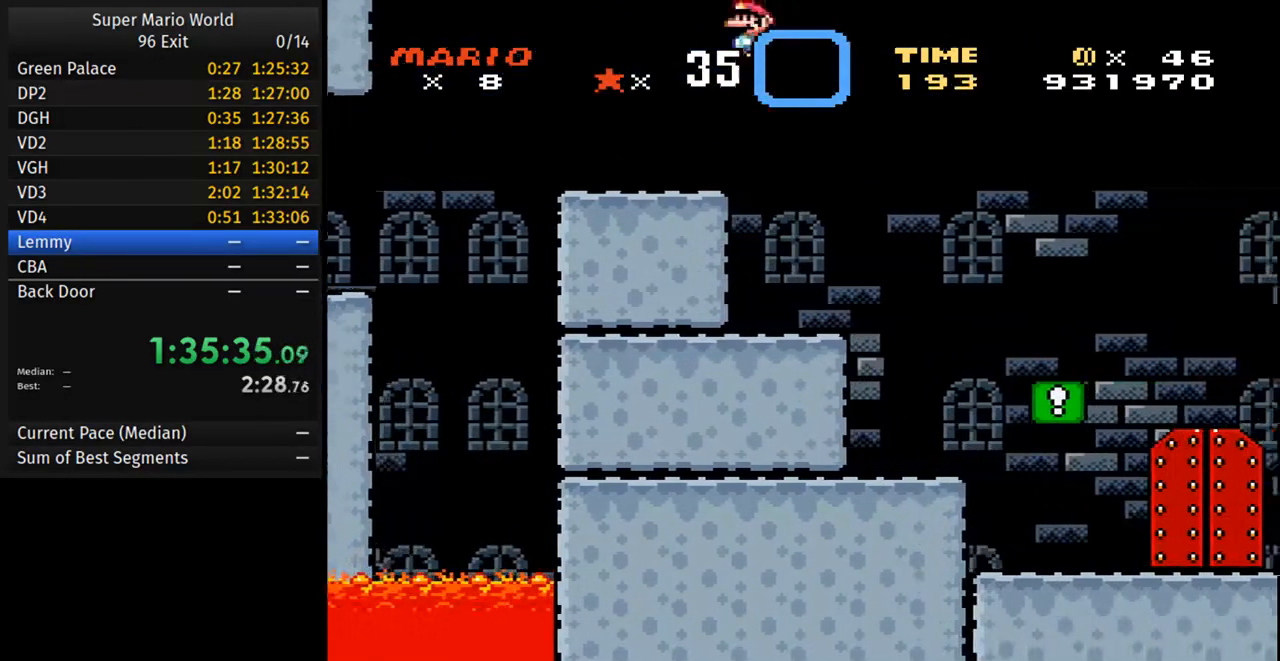
Gameplay with a controller (Nintendo layout); each line is a JSON object with the inputs held at the frame after it. "events" lists button and stick changes between this image and that frame as [ms after this image, input, new state], when the widget could be followed in between. Not read: L3 R3.
{"buttons": ["Y", "DPAD_LEFT"], "events": [[333, "DPAD_RIGHT", "up"], [367, "DPAD_LEFT", "down"]]}
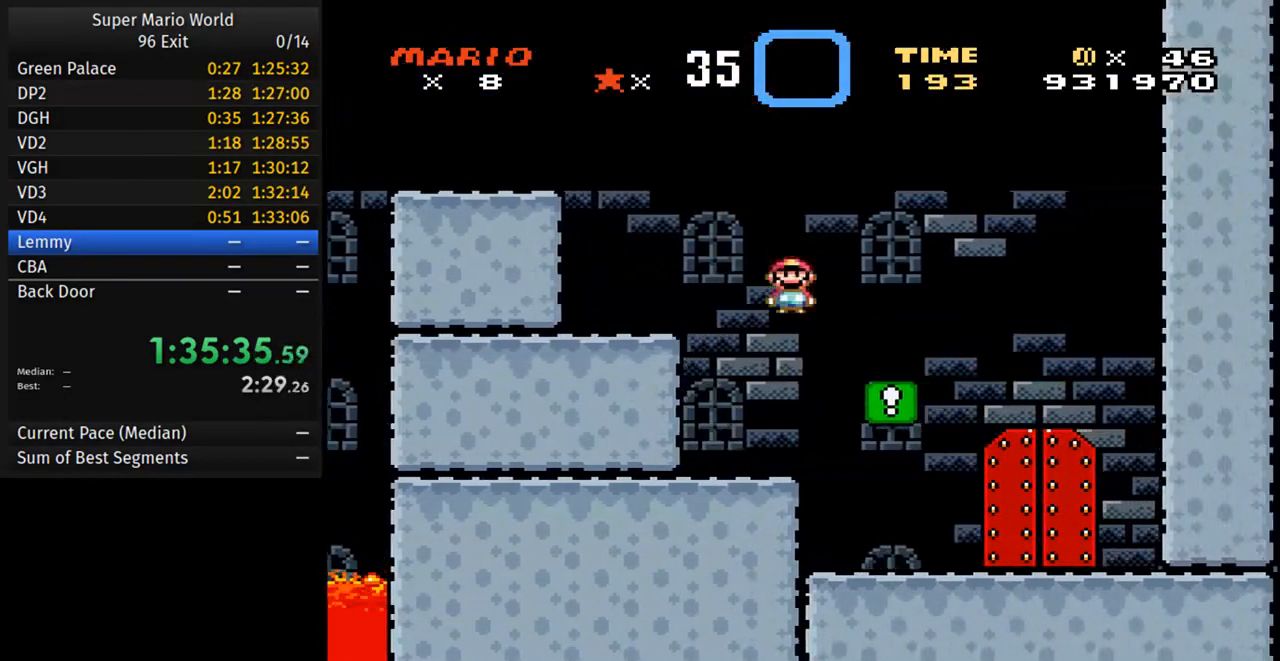
{"buttons": ["Y"], "events": [[67, "DPAD_LEFT", "up"], [100, "DPAD_RIGHT", "down"], [500, "DPAD_RIGHT", "up"]]}
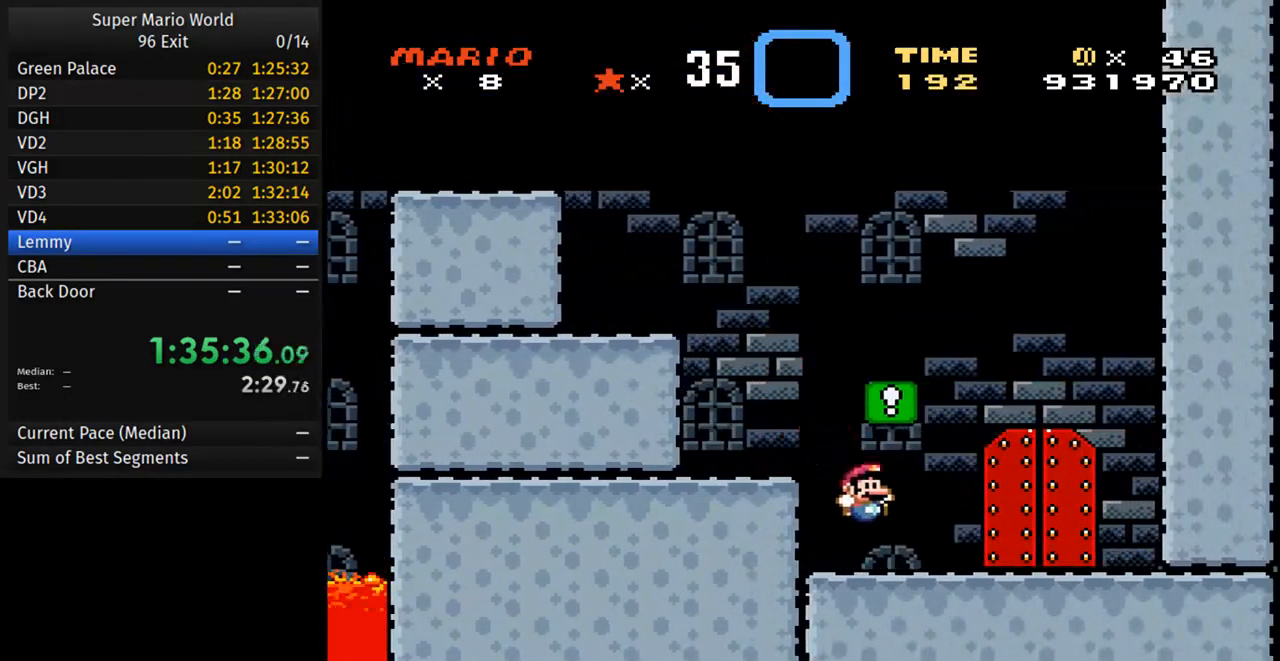
{"buttons": ["Y"], "events": [[33, "DPAD_LEFT", "down"], [117, "DPAD_LEFT", "up"], [233, "B", "down"], [400, "B", "up"]]}
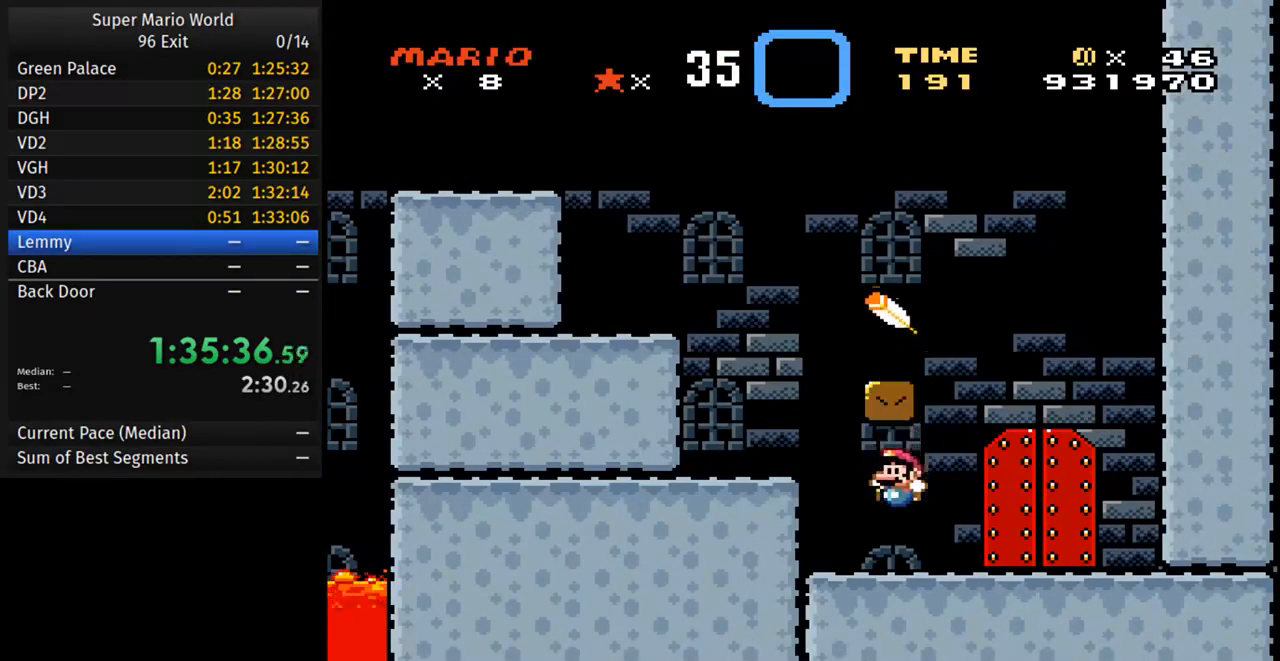
{"buttons": ["B", "Y", "DPAD_UP", "DPAD_LEFT"], "events": [[117, "DPAD_RIGHT", "down"], [300, "B", "down"], [317, "DPAD_RIGHT", "up"], [400, "DPAD_LEFT", "down"], [450, "DPAD_UP", "down"]]}
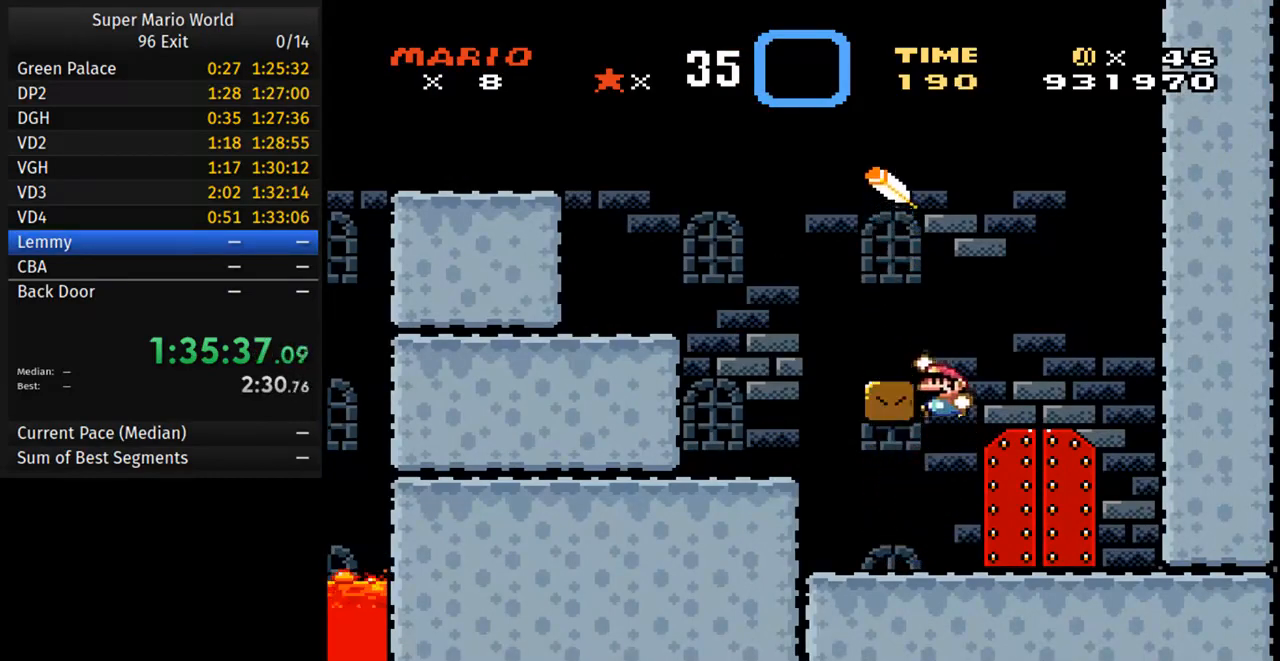
{"buttons": ["B", "Y"], "events": [[200, "B", "up"], [217, "DPAD_LEFT", "up"], [217, "DPAD_UP", "up"], [233, "DPAD_RIGHT", "down"], [333, "DPAD_RIGHT", "up"], [450, "B", "down"]]}
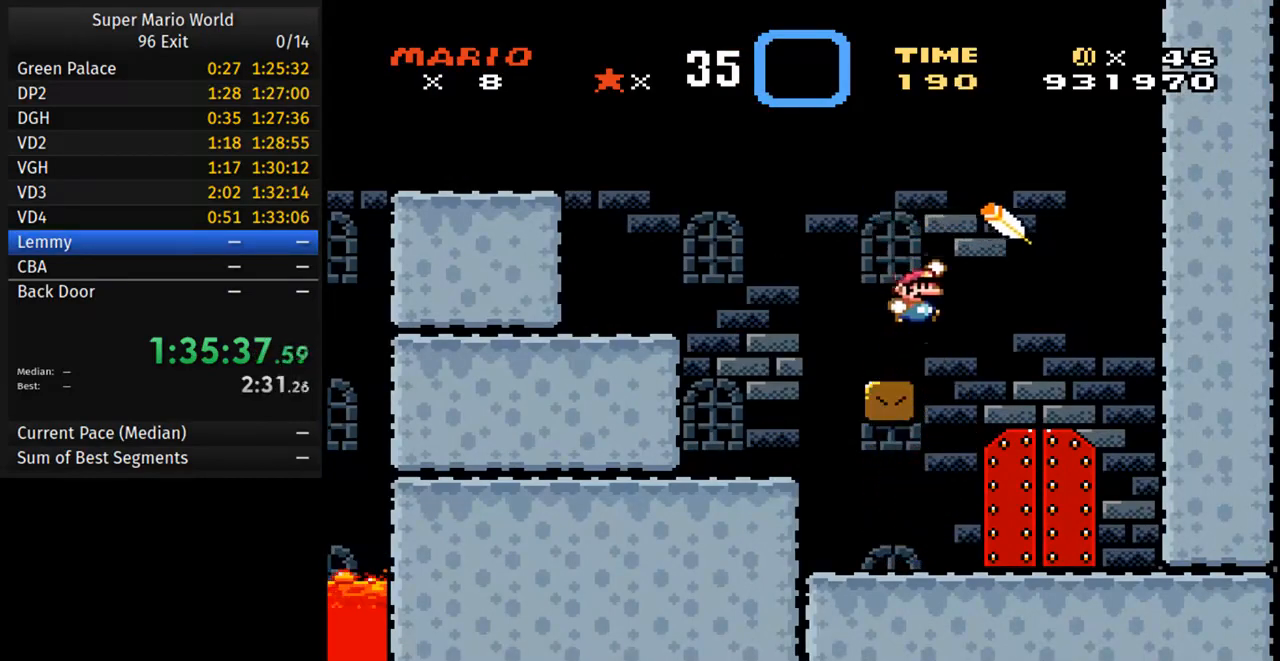
{"buttons": ["Y"], "events": [[67, "B", "up"], [283, "DPAD_RIGHT", "down"], [417, "DPAD_RIGHT", "up"]]}
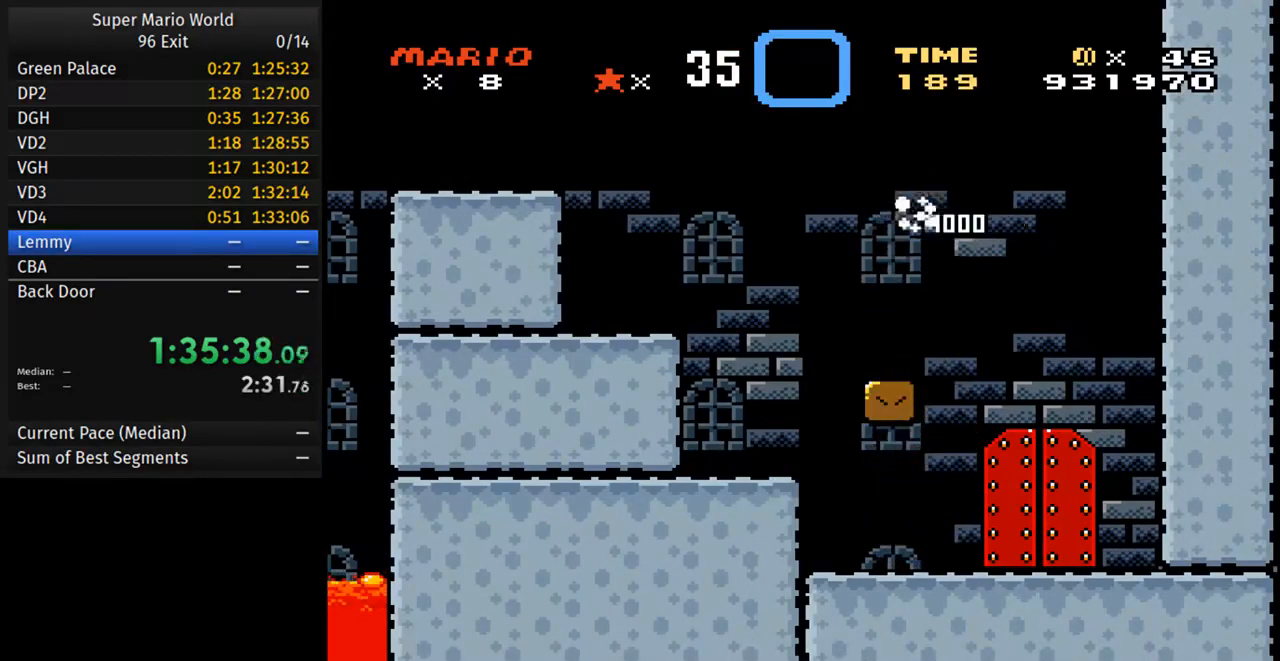
{"buttons": ["Y"], "events": []}
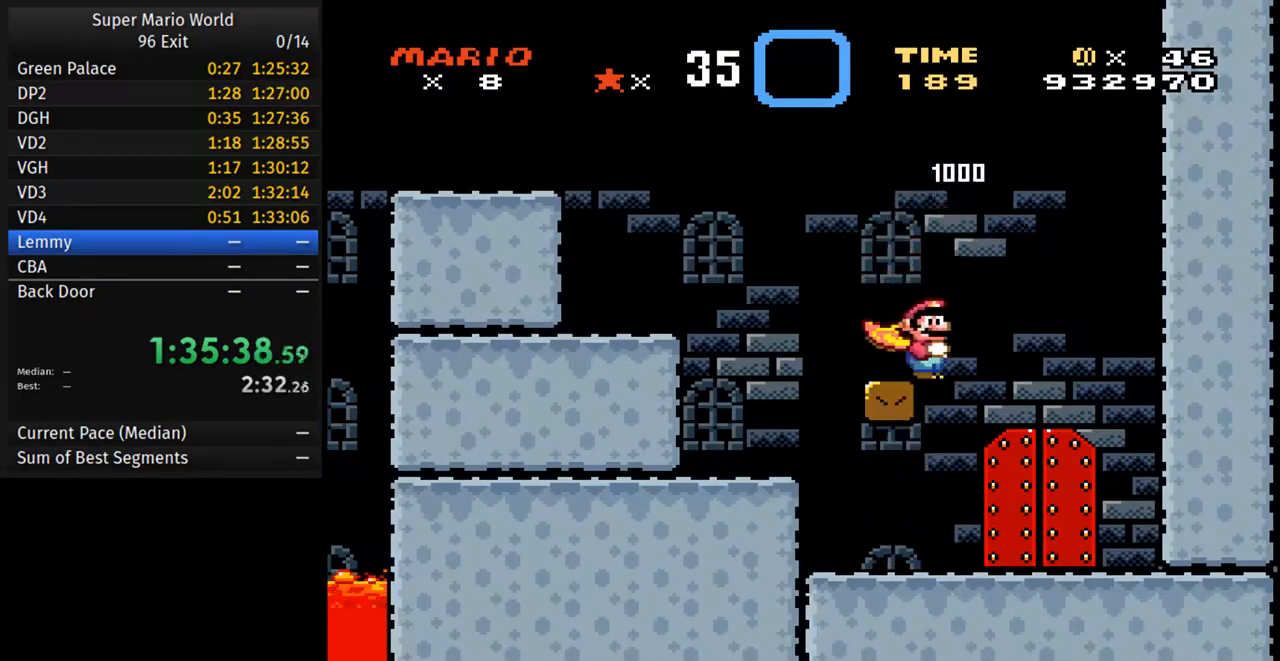
{"buttons": ["Y"], "events": [[17, "DPAD_RIGHT", "down"], [283, "DPAD_RIGHT", "up"]]}
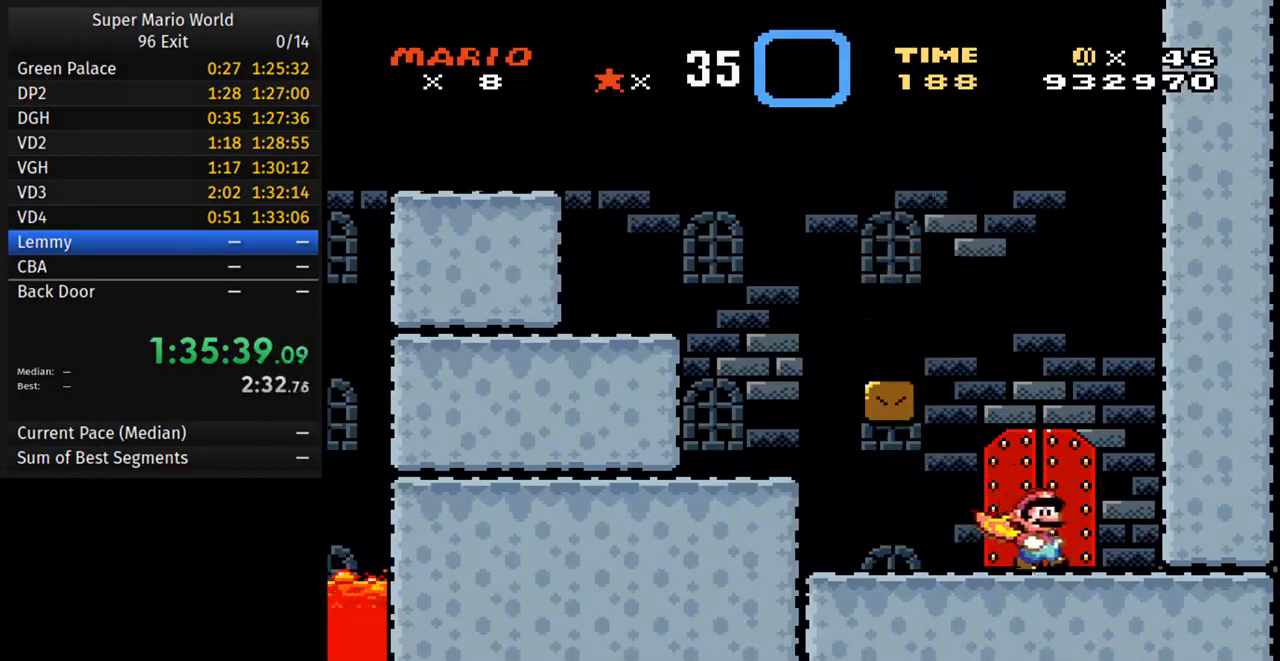
{"buttons": ["Y"], "events": [[17, "DPAD_UP", "down"], [150, "DPAD_UP", "up"]]}
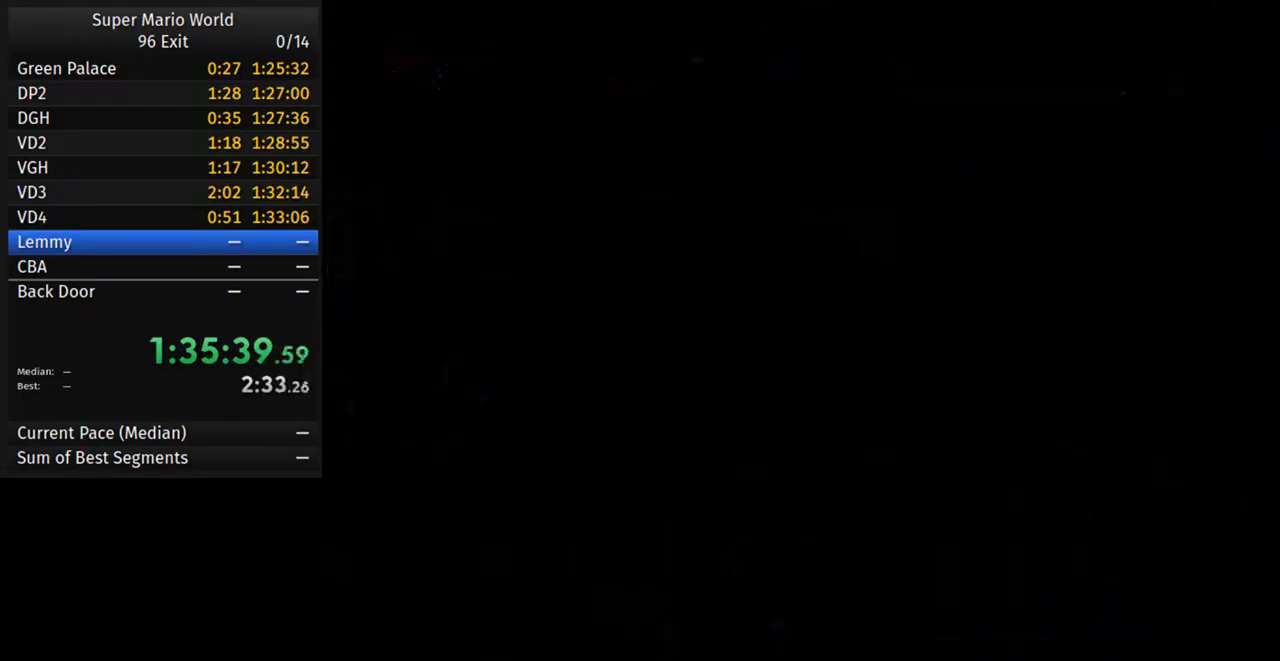
{"buttons": ["Y"], "events": []}
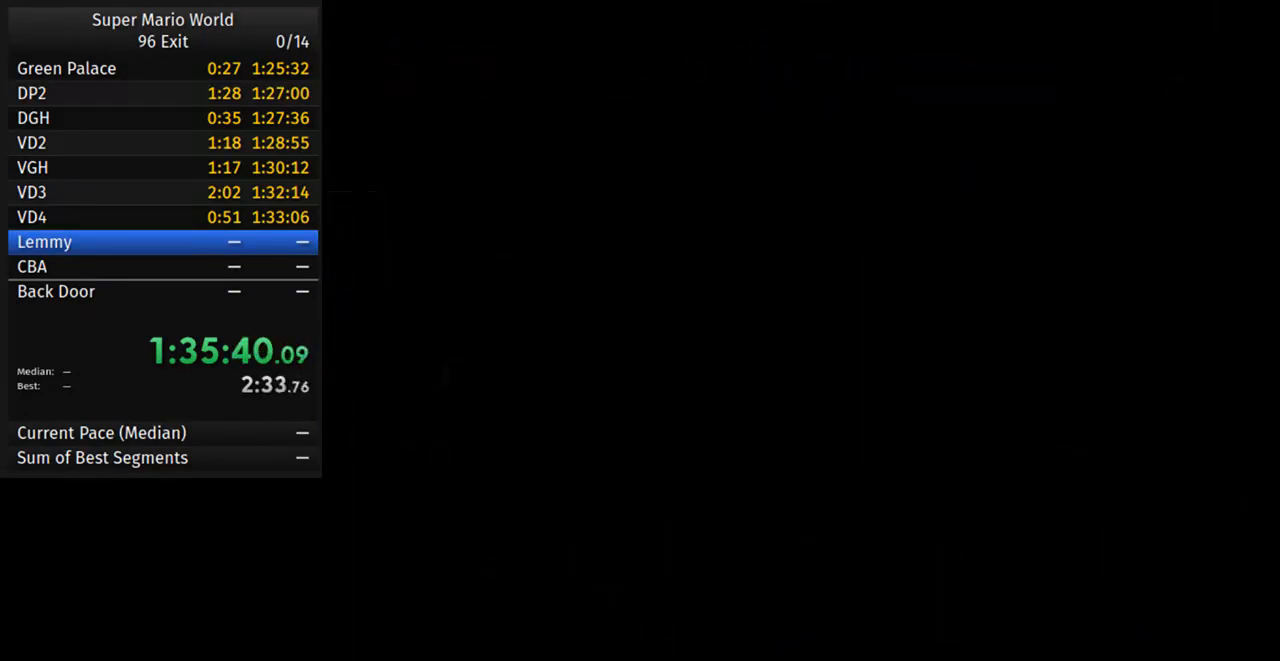
{"buttons": ["Y"], "events": []}
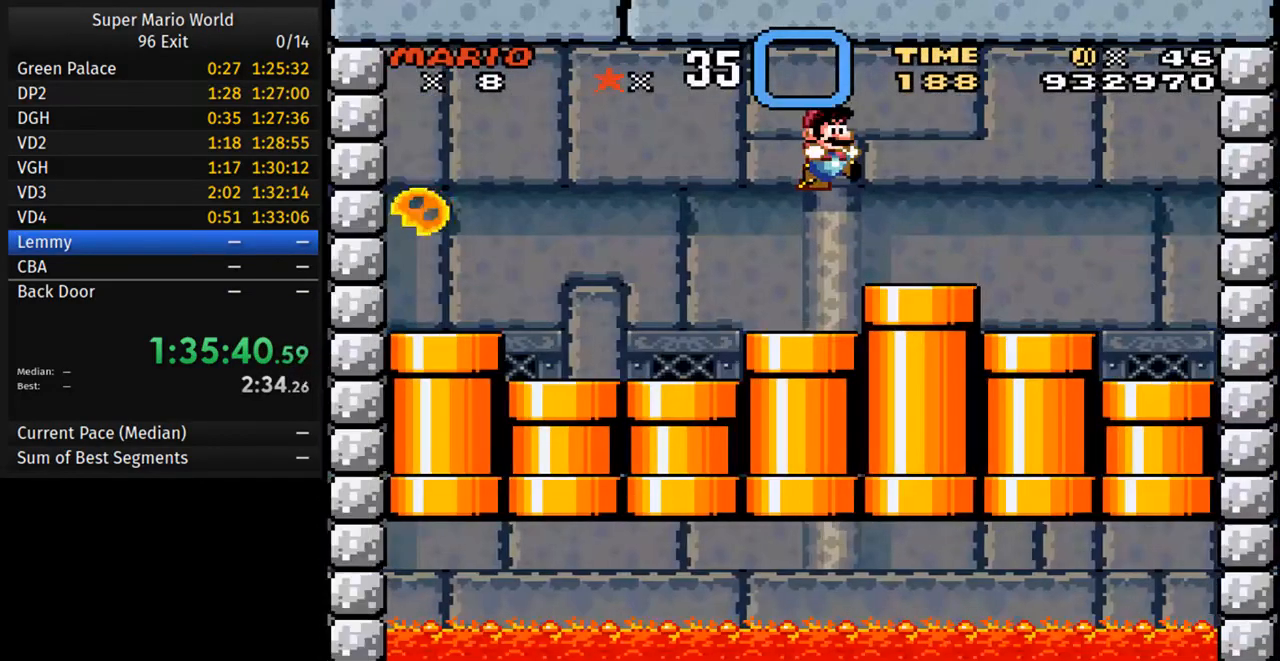
{"buttons": ["Y", "DPAD_RIGHT"], "events": [[383, "DPAD_RIGHT", "down"], [400, "DPAD_RIGHT", "up"], [417, "DPAD_RIGHT", "down"]]}
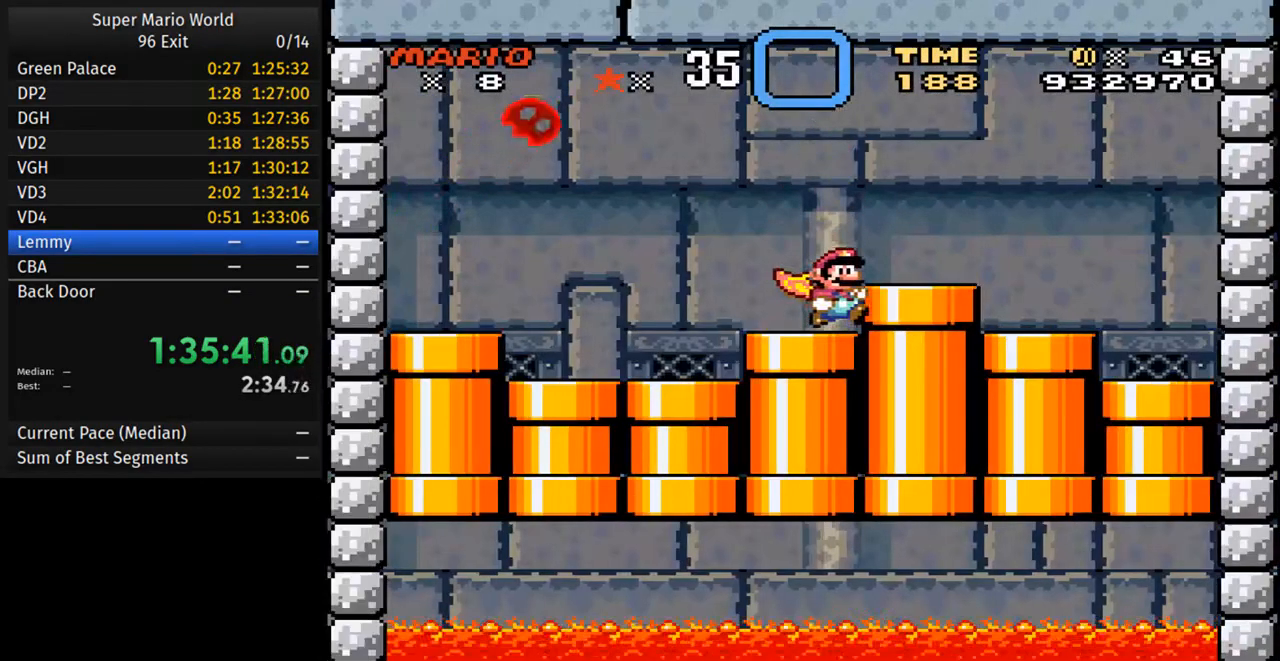
{"buttons": ["Y", "DPAD_DOWN", "DPAD_RIGHT"], "events": [[150, "DPAD_DOWN", "down"]]}
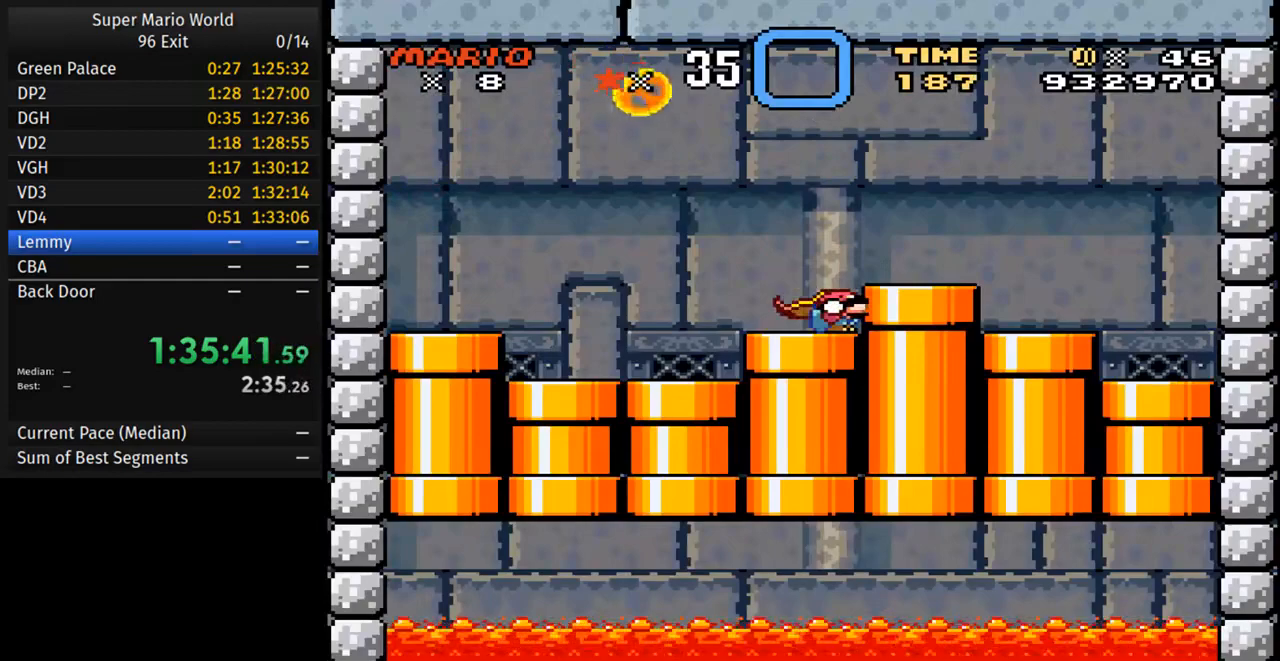
{"buttons": ["Y", "DPAD_DOWN", "DPAD_RIGHT"], "events": []}
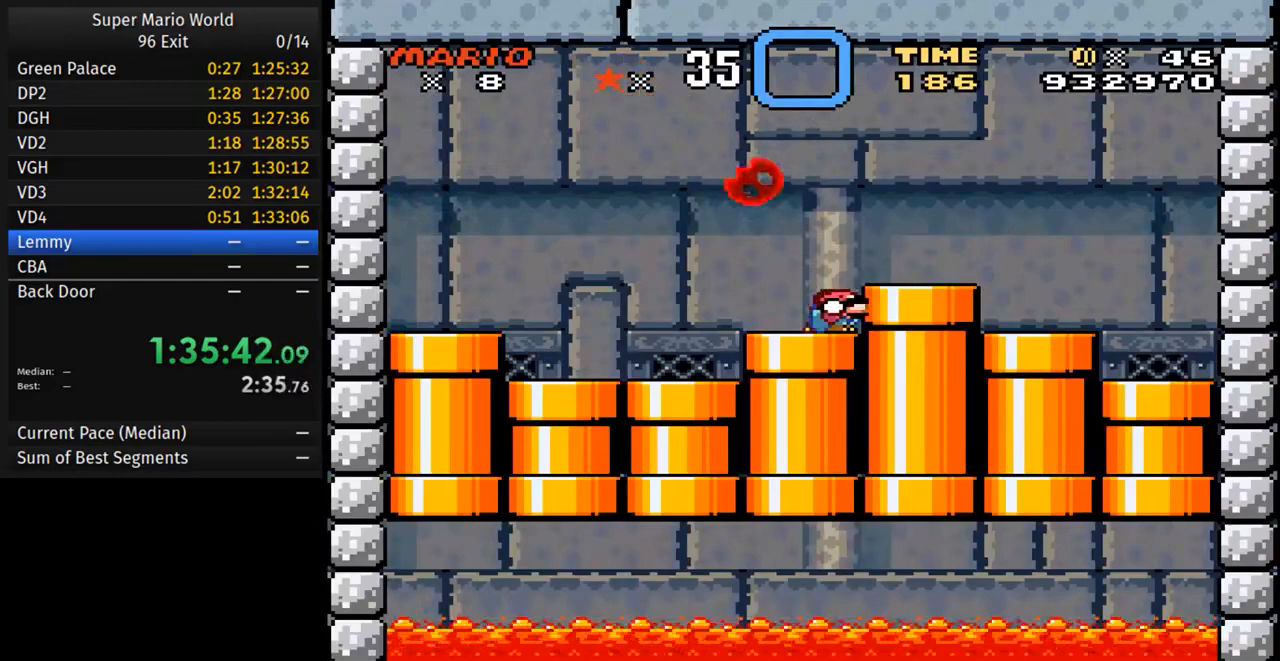
{"buttons": ["Y", "DPAD_DOWN", "DPAD_RIGHT"], "events": []}
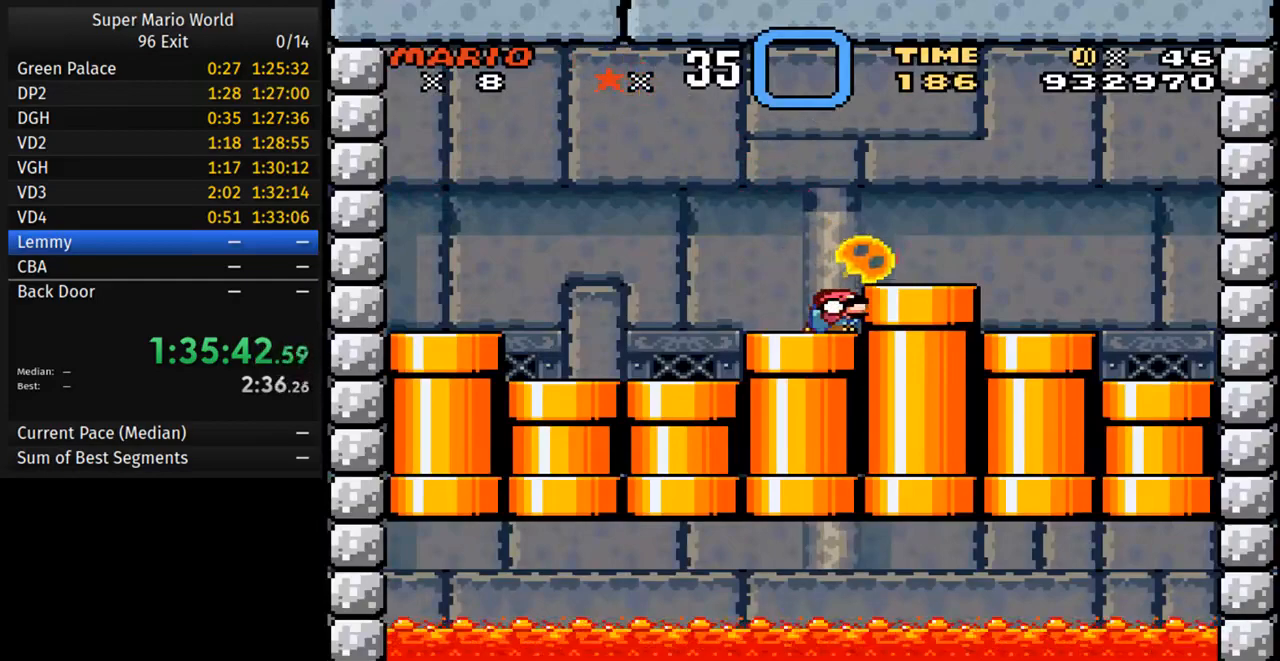
{"buttons": ["Y", "DPAD_DOWN", "DPAD_RIGHT"], "events": []}
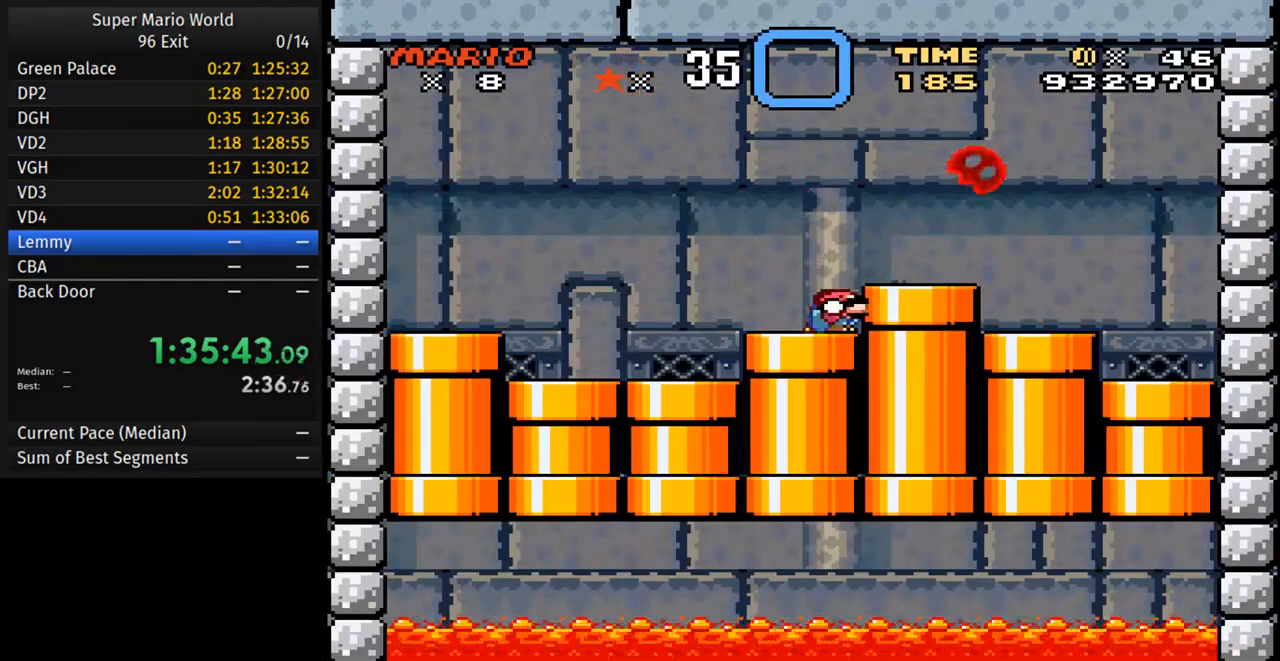
{"buttons": ["Y", "DPAD_DOWN", "DPAD_RIGHT"], "events": []}
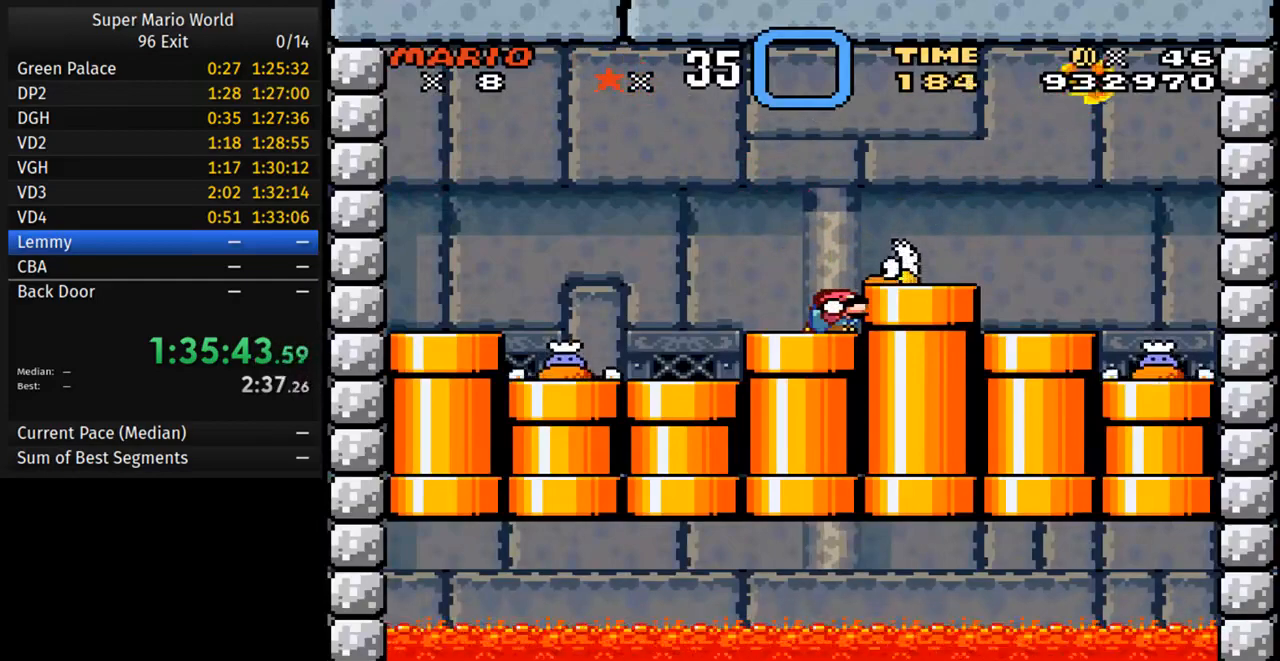
{"buttons": ["Y", "DPAD_RIGHT"], "events": [[267, "B", "down"], [467, "B", "up"], [500, "DPAD_DOWN", "up"]]}
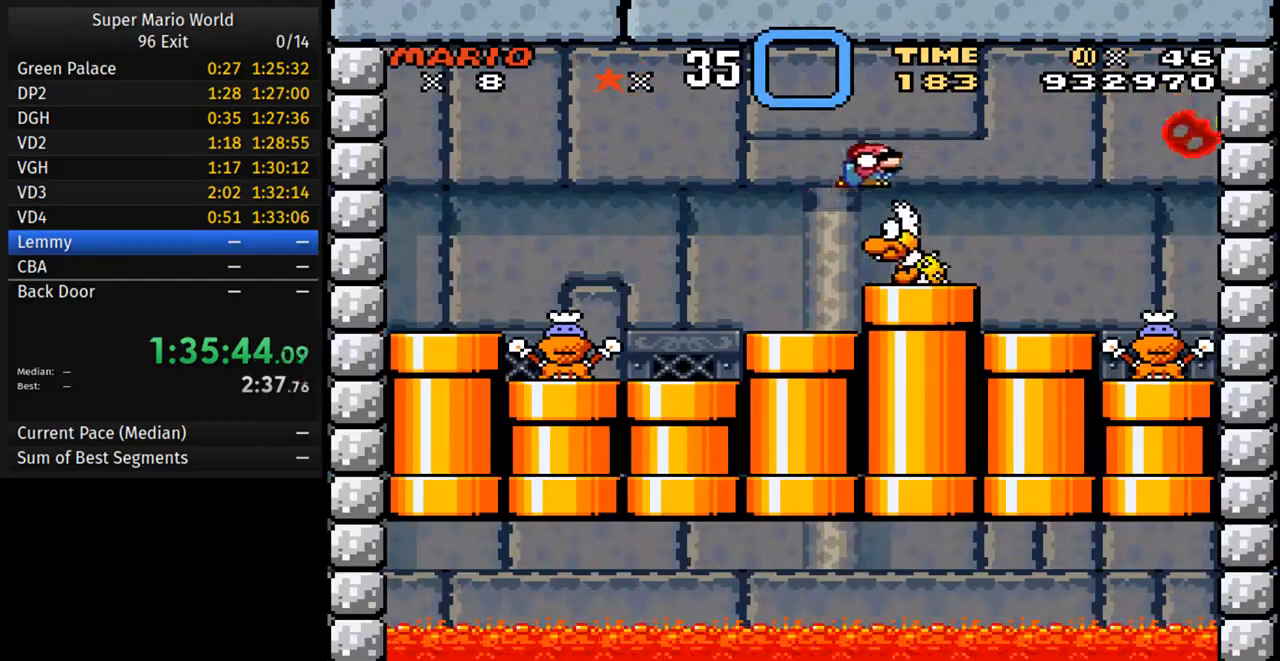
{"buttons": ["Y", "DPAD_LEFT"], "events": [[133, "DPAD_RIGHT", "up"], [150, "DPAD_LEFT", "down"]]}
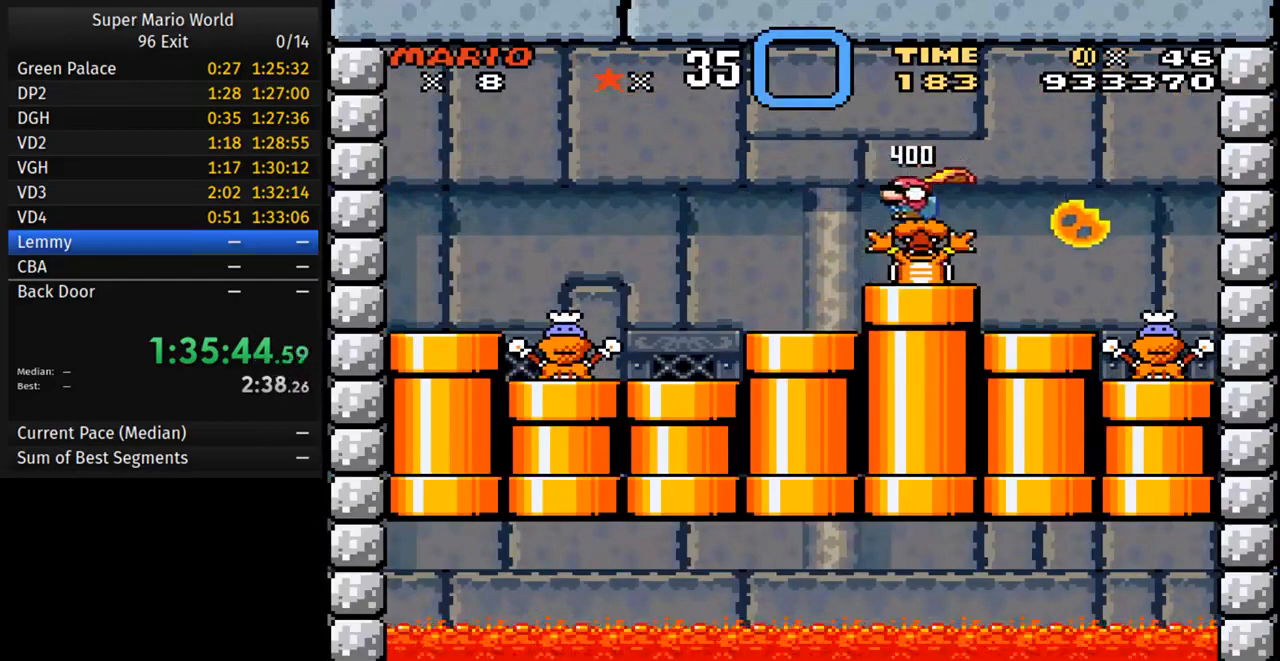
{"buttons": ["Y", "DPAD_RIGHT"], "events": [[250, "DPAD_LEFT", "up"], [300, "DPAD_RIGHT", "down"]]}
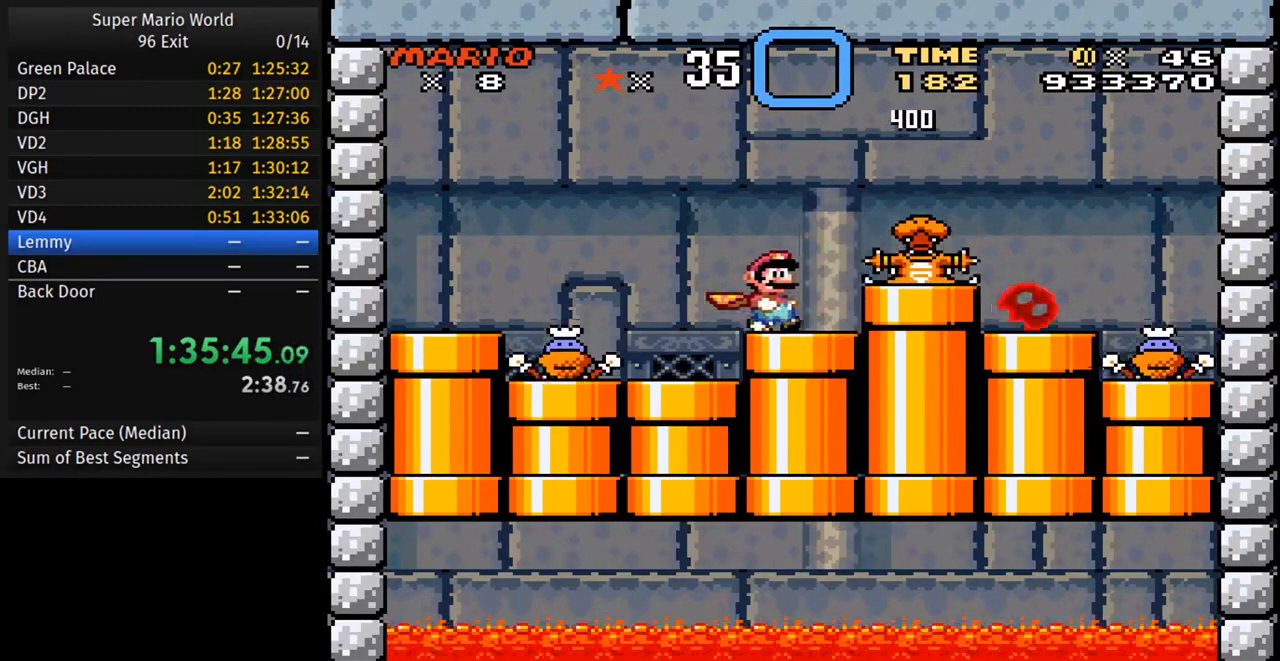
{"buttons": ["Y", "DPAD_DOWN", "DPAD_RIGHT"], "events": [[183, "DPAD_DOWN", "down"], [250, "DPAD_RIGHT", "up"], [383, "DPAD_RIGHT", "down"]]}
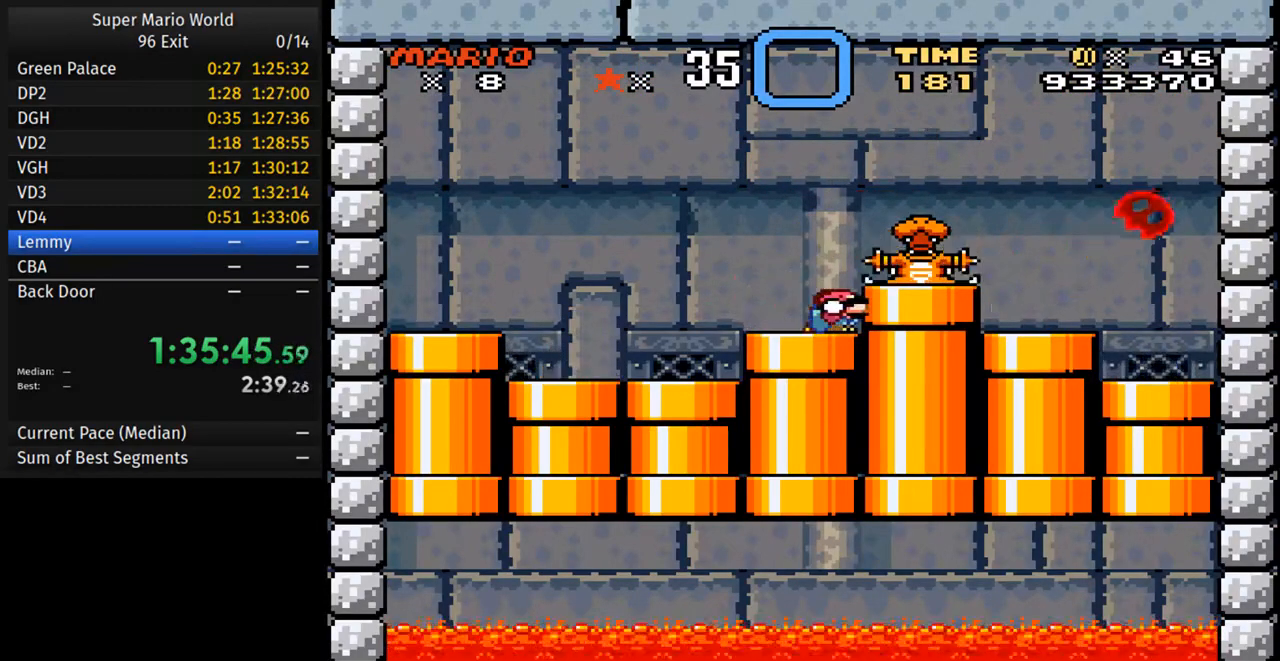
{"buttons": ["Y", "DPAD_DOWN", "DPAD_RIGHT"], "events": []}
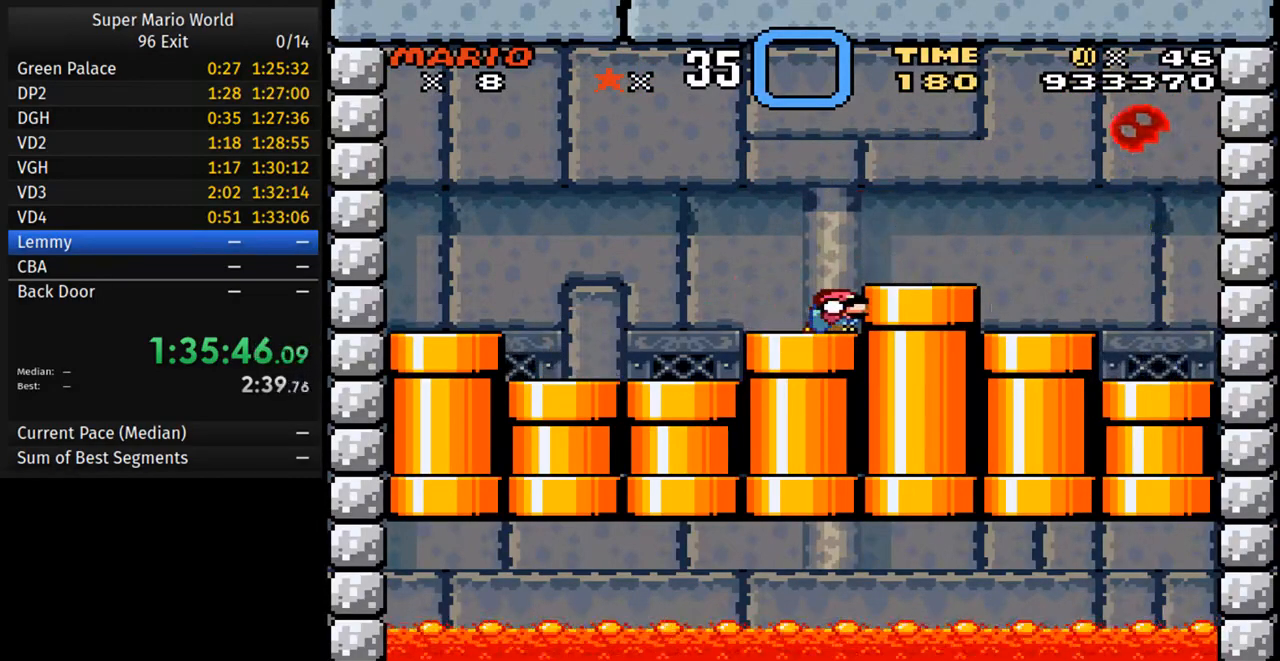
{"buttons": ["Y", "DPAD_DOWN", "DPAD_RIGHT"], "events": []}
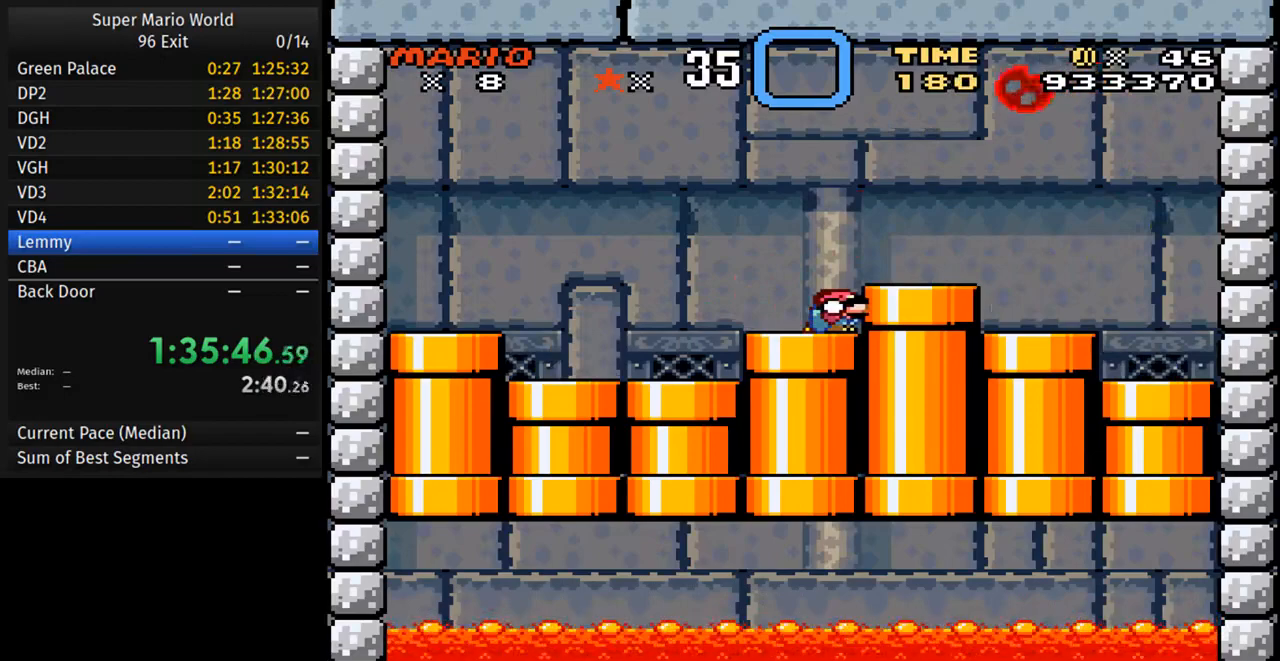
{"buttons": ["Y", "DPAD_DOWN", "DPAD_RIGHT"], "events": []}
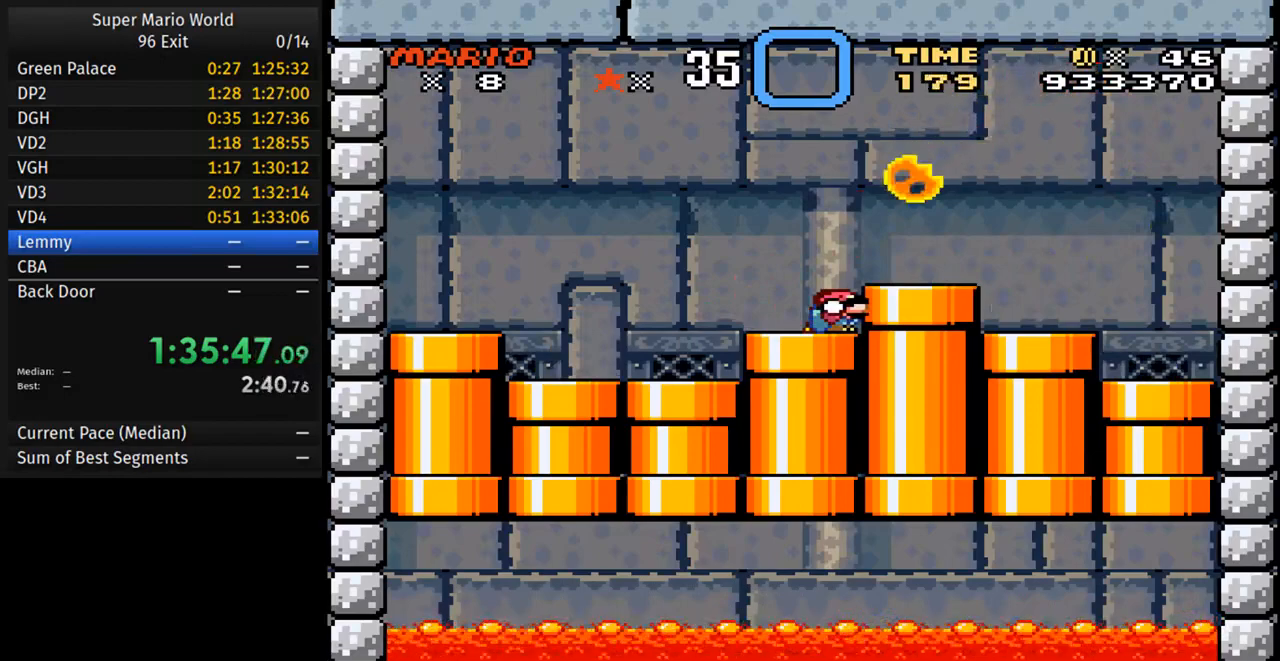
{"buttons": ["Y", "DPAD_DOWN", "DPAD_RIGHT"], "events": []}
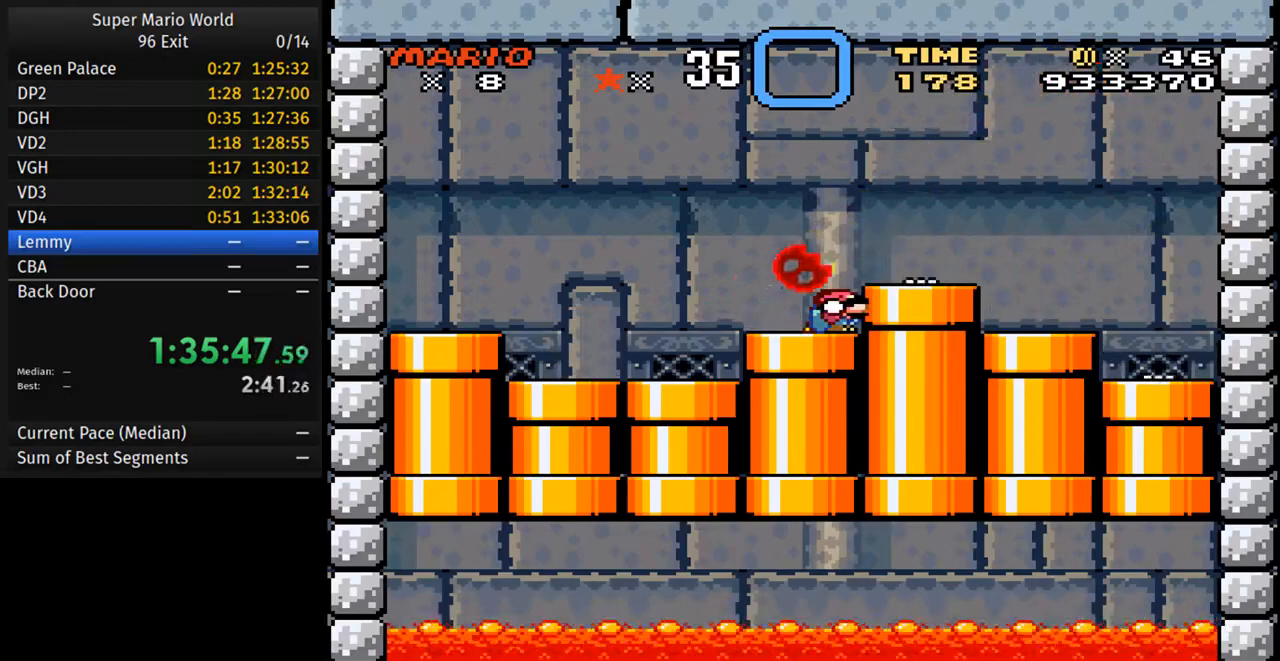
{"buttons": ["Y", "DPAD_DOWN", "DPAD_RIGHT"], "events": []}
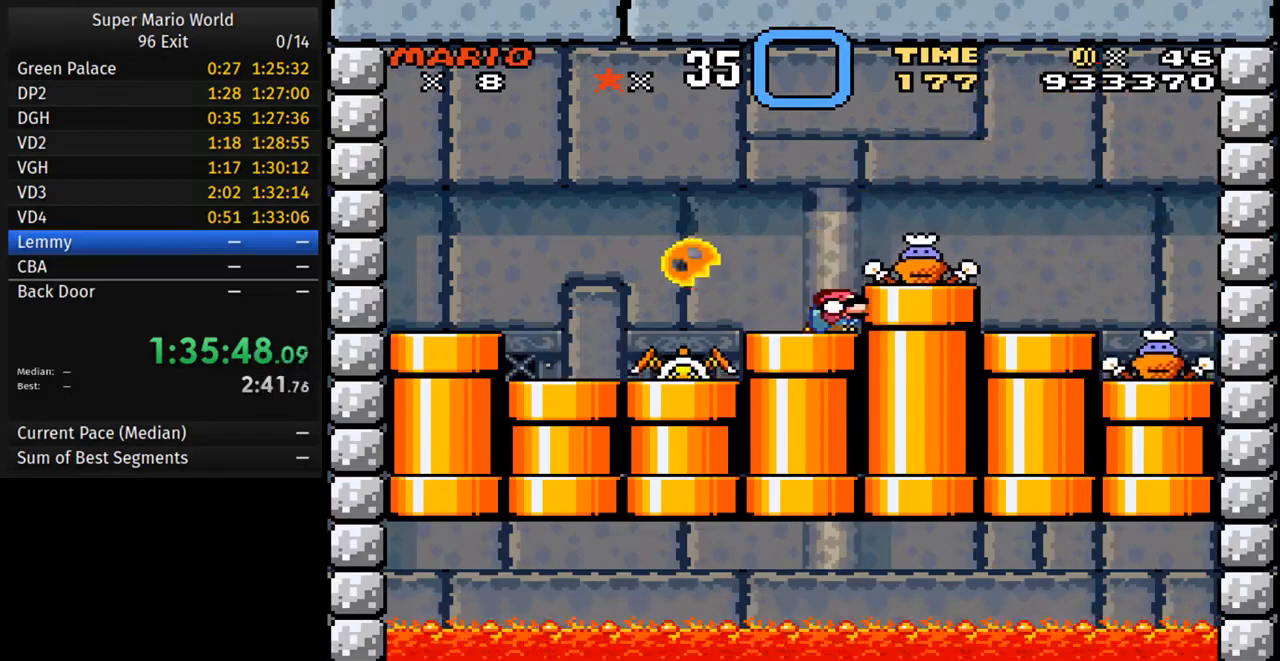
{"buttons": ["Y", "DPAD_LEFT"], "events": [[133, "DPAD_RIGHT", "up"], [200, "DPAD_LEFT", "down"], [233, "B", "down"], [250, "DPAD_DOWN", "up"], [333, "B", "up"]]}
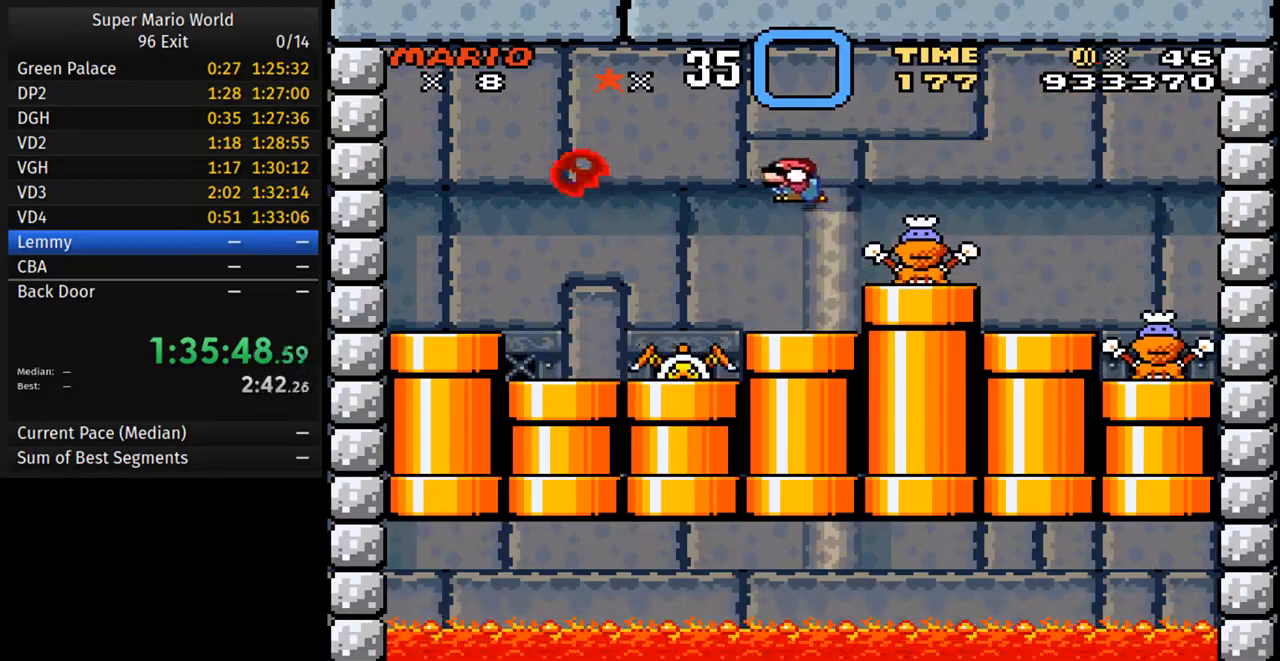
{"buttons": ["Y"], "events": [[167, "DPAD_LEFT", "up"], [183, "DPAD_RIGHT", "down"], [350, "DPAD_RIGHT", "up"]]}
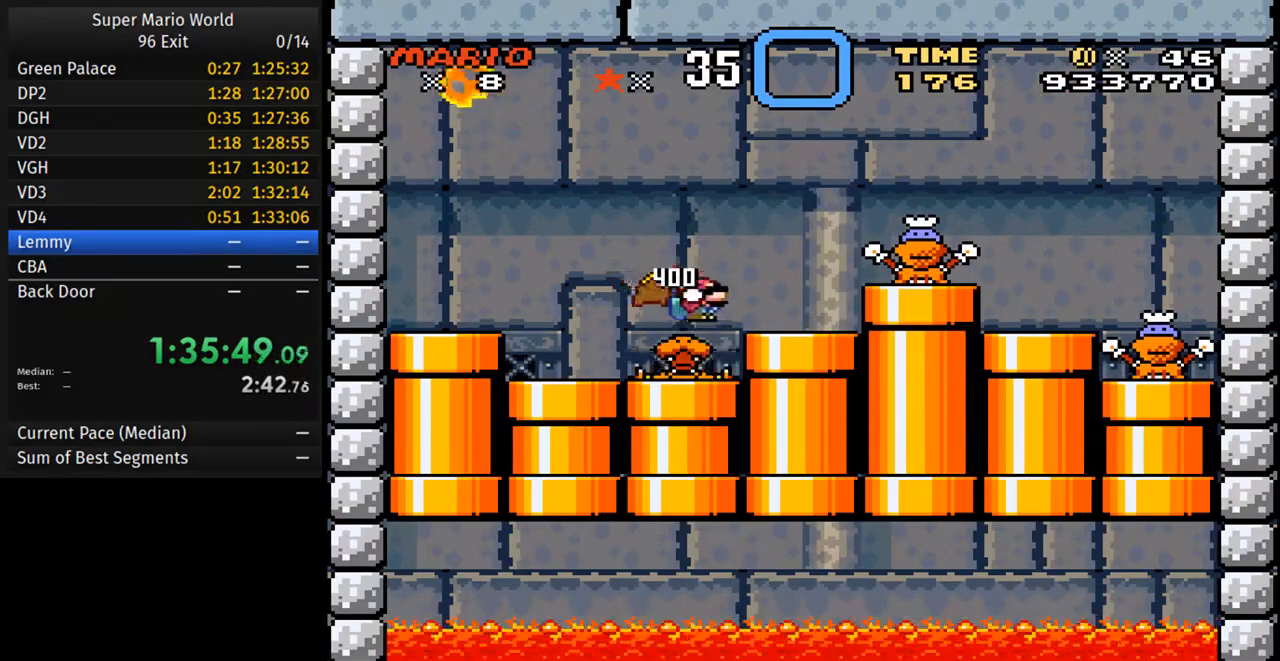
{"buttons": ["Y"], "events": [[200, "B", "down"], [233, "DPAD_RIGHT", "down"], [283, "B", "up"], [383, "DPAD_RIGHT", "up"]]}
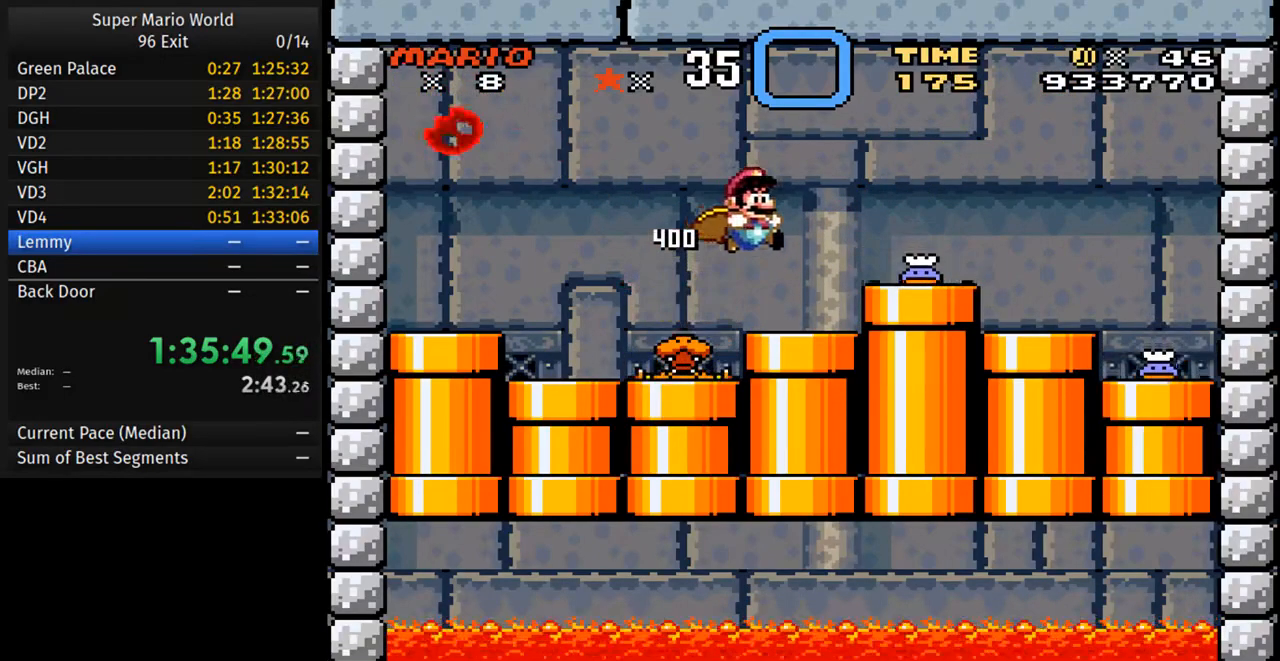
{"buttons": ["Y", "DPAD_DOWN"], "events": [[17, "DPAD_DOWN", "down"], [100, "DPAD_RIGHT", "down"], [483, "DPAD_RIGHT", "up"]]}